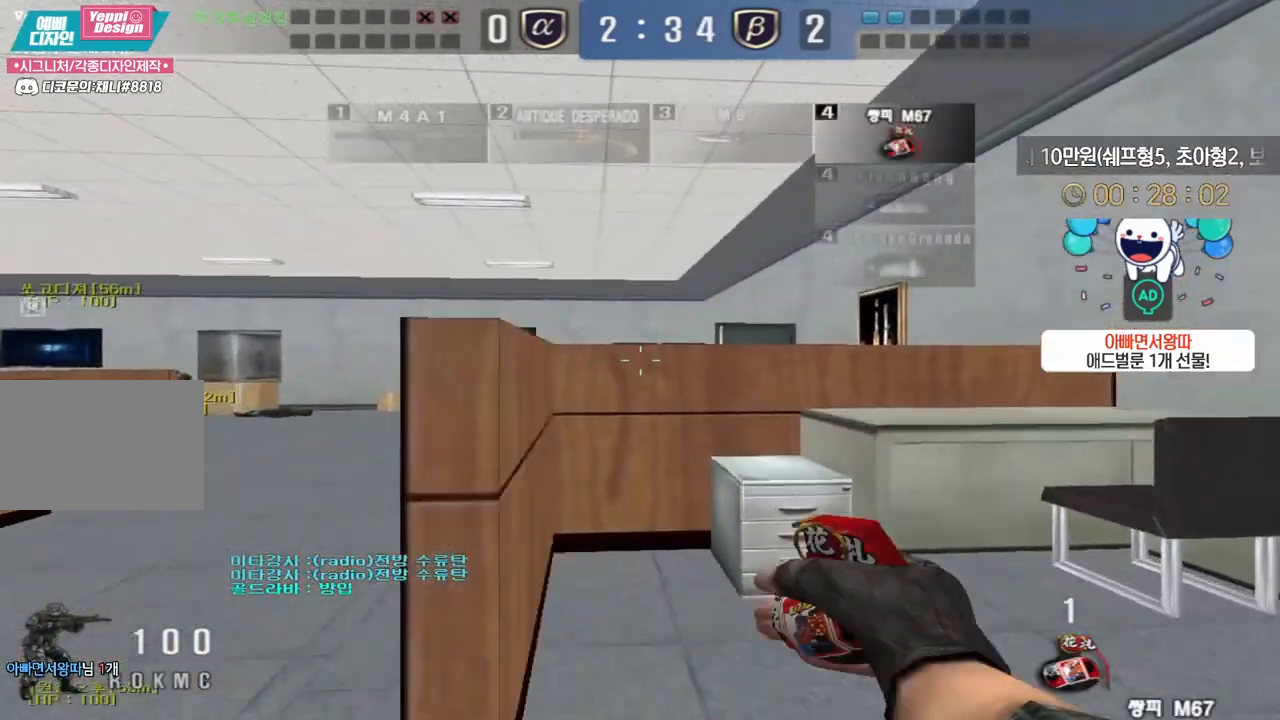
Gameplay with keyboard; each line is a JSON object with the keys held at the frame after it. "events" lists presses ("down") and releases ("up") of "a", "ctrl", "d", "e", "f", "q", "r", "s", "shift", "space", "tab" and "w" between this image and that frame as [ms after this image, input, new state], when the widget could be followed in between. No other keys are recorded. Mouse input is not recorded.
{"keys": ["d", "w"], "events": []}
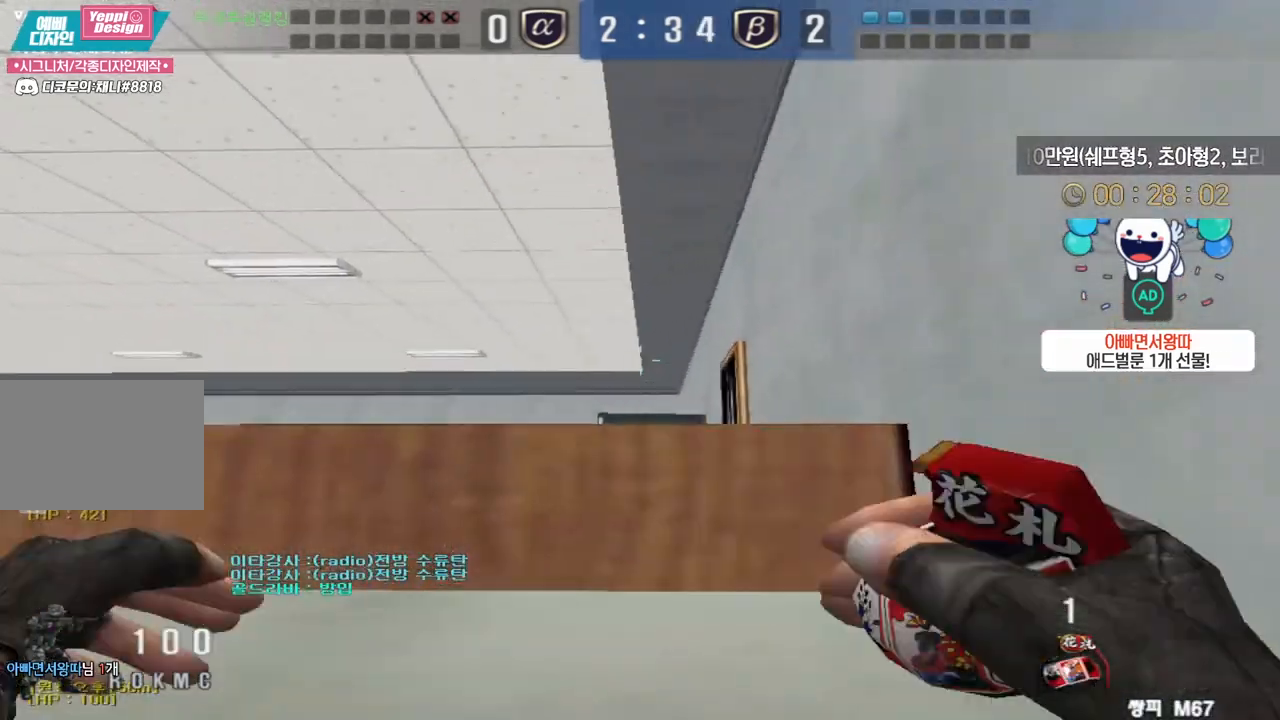
{"keys": ["a", "s"], "events": [[350, "w", "up"], [367, "d", "up"], [417, "a", "down"], [433, "s", "down"]]}
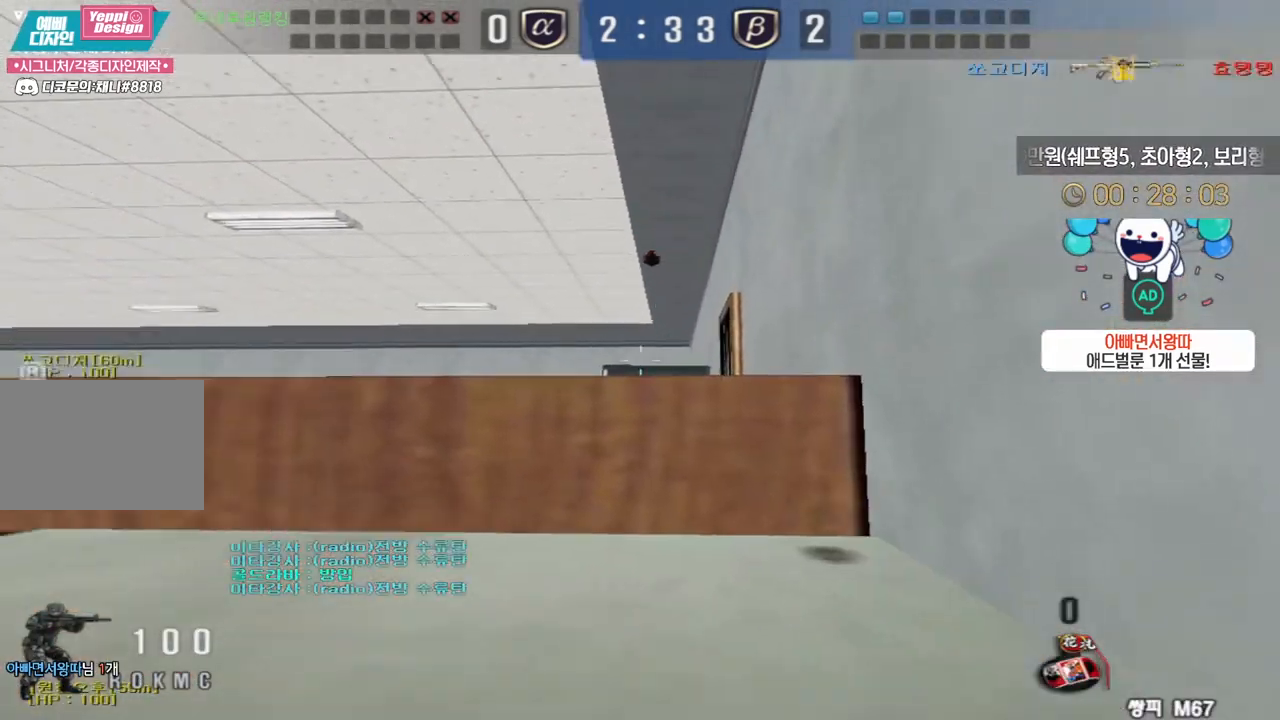
{"keys": ["shift"], "events": [[333, "shift", "down"], [350, "s", "up"], [367, "a", "up"]]}
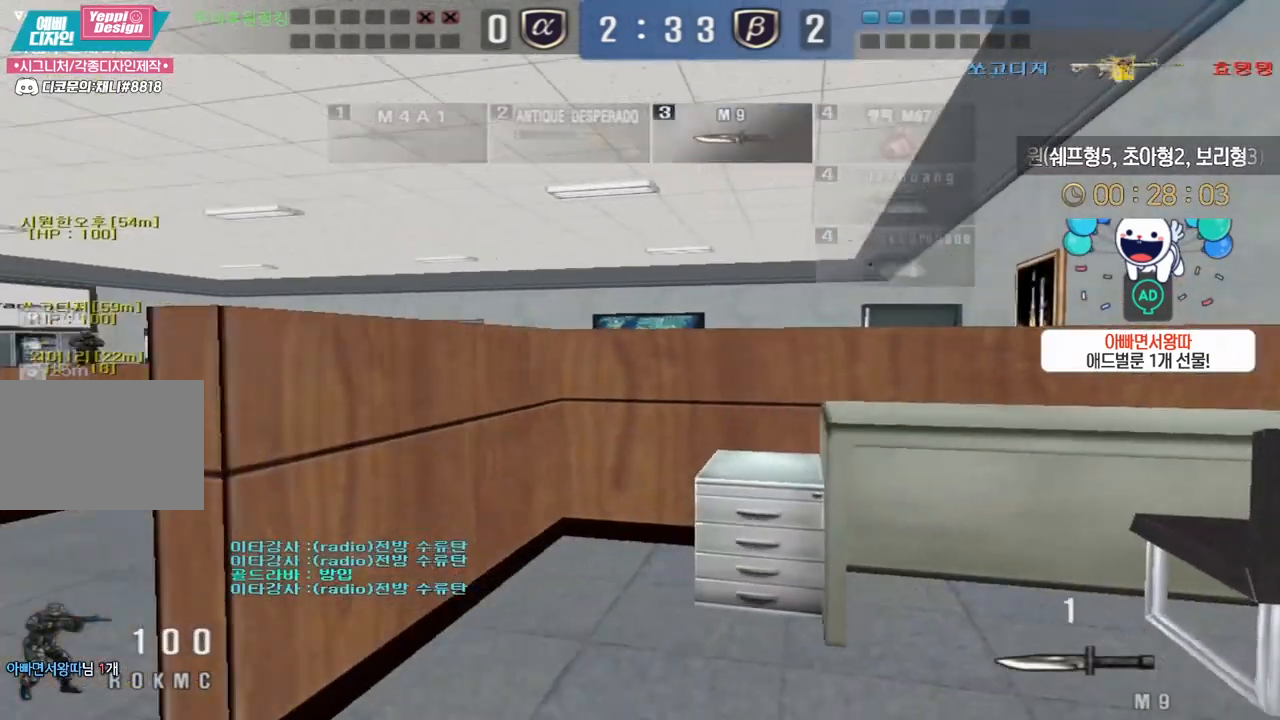
{"keys": ["a", "s"], "events": [[67, "a", "down"], [67, "w", "down"], [150, "shift", "up"], [283, "shift", "down"], [317, "a", "up"], [317, "space", "down"], [317, "w", "up"], [333, "shift", "up"], [383, "space", "up"], [400, "a", "down"], [400, "s", "down"]]}
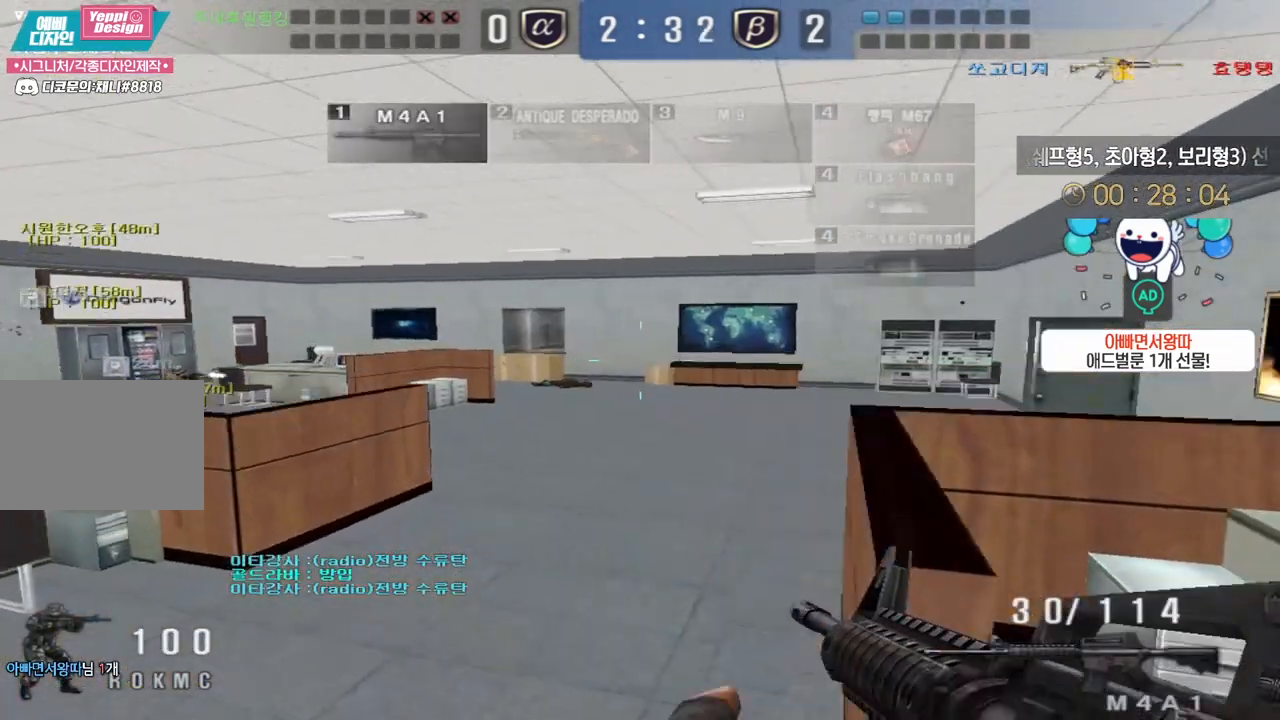
{"keys": ["a", "s"], "events": []}
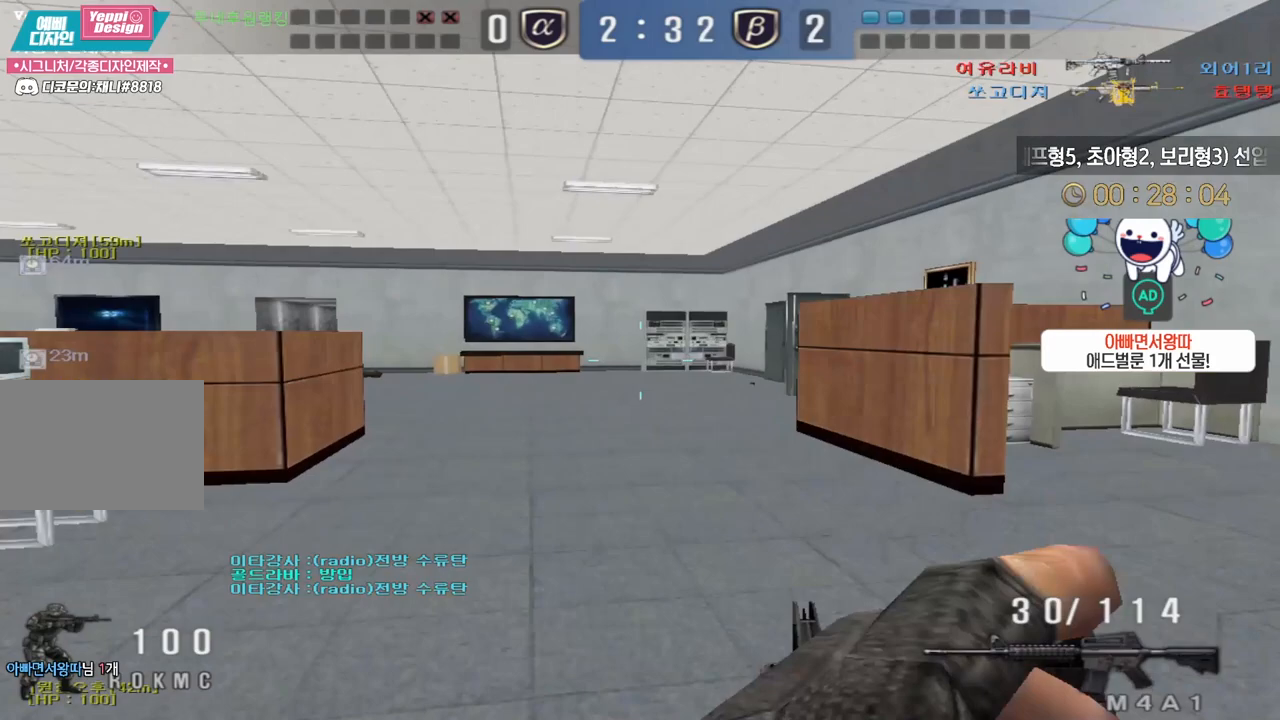
{"keys": ["a", "s"], "events": [[150, "a", "up"], [150, "shift", "down"], [167, "s", "up"], [200, "shift", "up"], [233, "a", "down"], [233, "s", "down"], [367, "shift", "down"], [400, "a", "up"], [400, "s", "up"], [433, "shift", "up"], [450, "a", "down"], [467, "s", "down"]]}
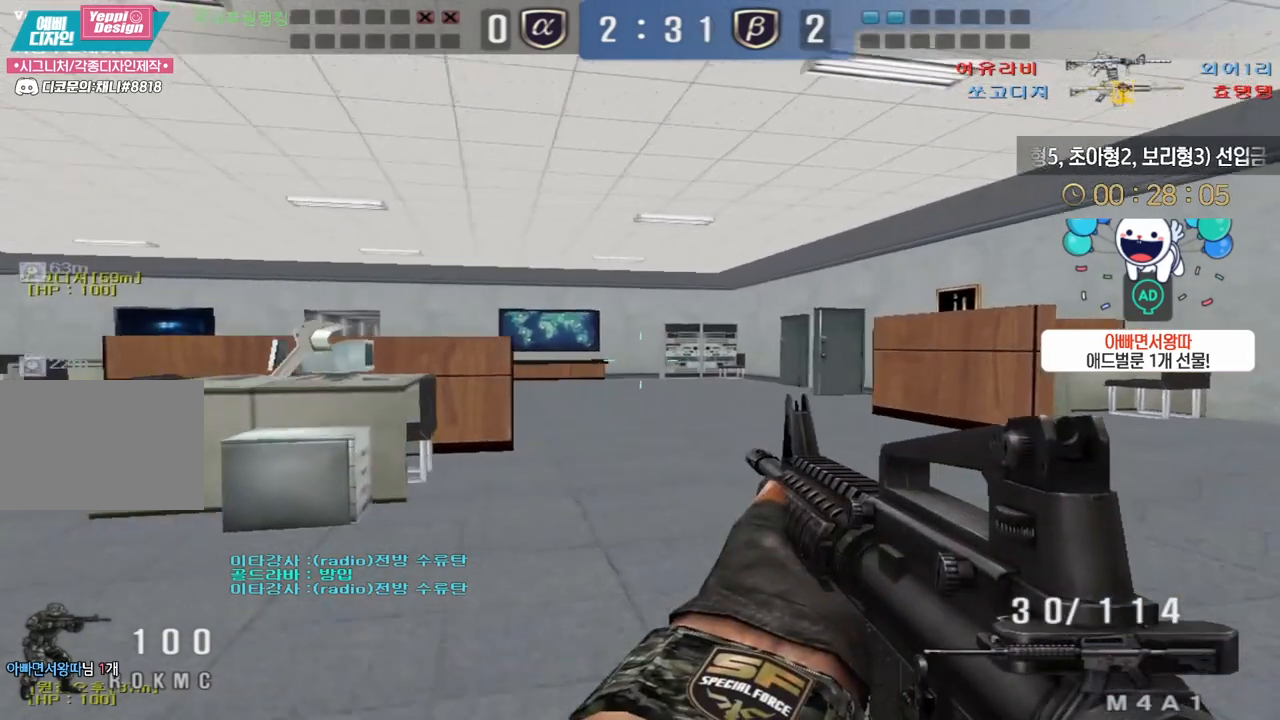
{"keys": ["shift"], "events": [[50, "s", "up"], [83, "shift", "down"], [133, "shift", "up"], [283, "shift", "down"], [300, "a", "up"]]}
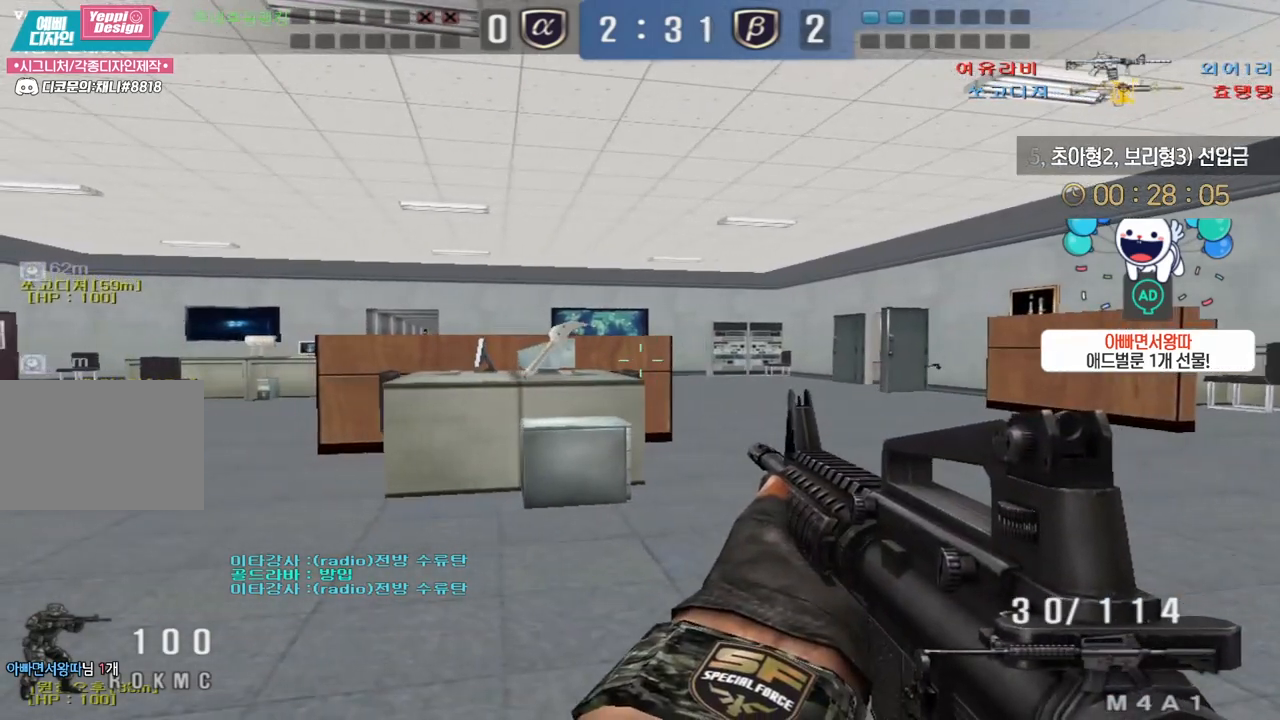
{"keys": ["w"], "events": [[133, "d", "down"], [150, "shift", "up"], [200, "d", "up"], [233, "shift", "down"], [267, "shift", "up"], [283, "w", "down"], [300, "d", "down"], [333, "d", "up"]]}
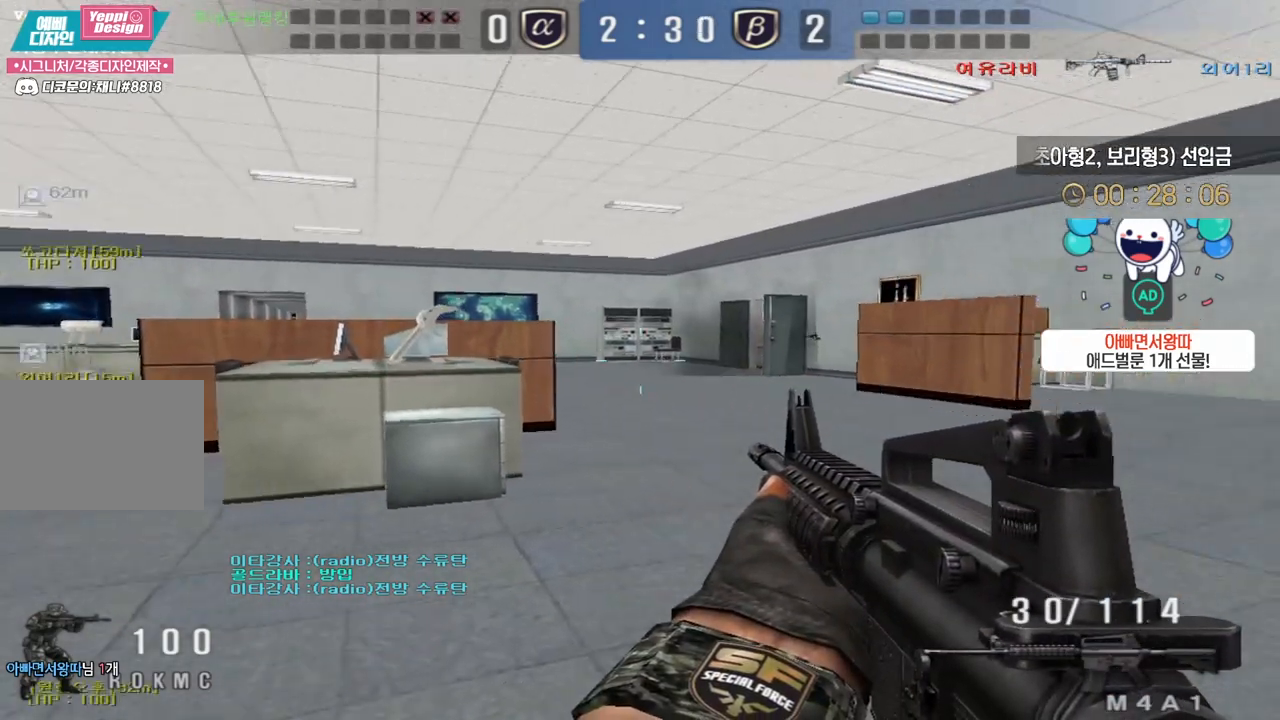
{"keys": [], "events": [[117, "d", "down"], [433, "shift", "down"], [450, "d", "up"], [450, "w", "up"], [500, "shift", "up"]]}
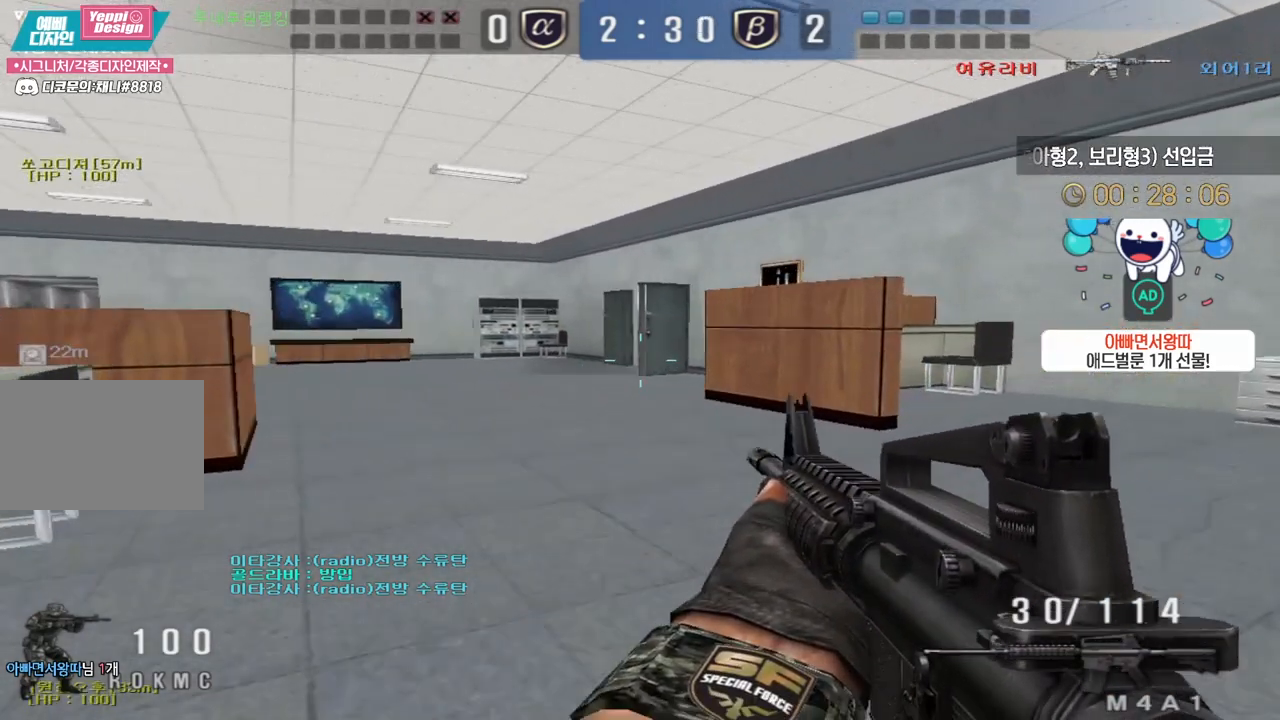
{"keys": ["a", "shift"], "events": [[33, "a", "down"], [33, "w", "down"], [217, "shift", "down"], [233, "w", "up"], [250, "a", "up"], [300, "shift", "up"], [317, "a", "down"], [317, "w", "down"], [483, "shift", "down"], [500, "w", "up"]]}
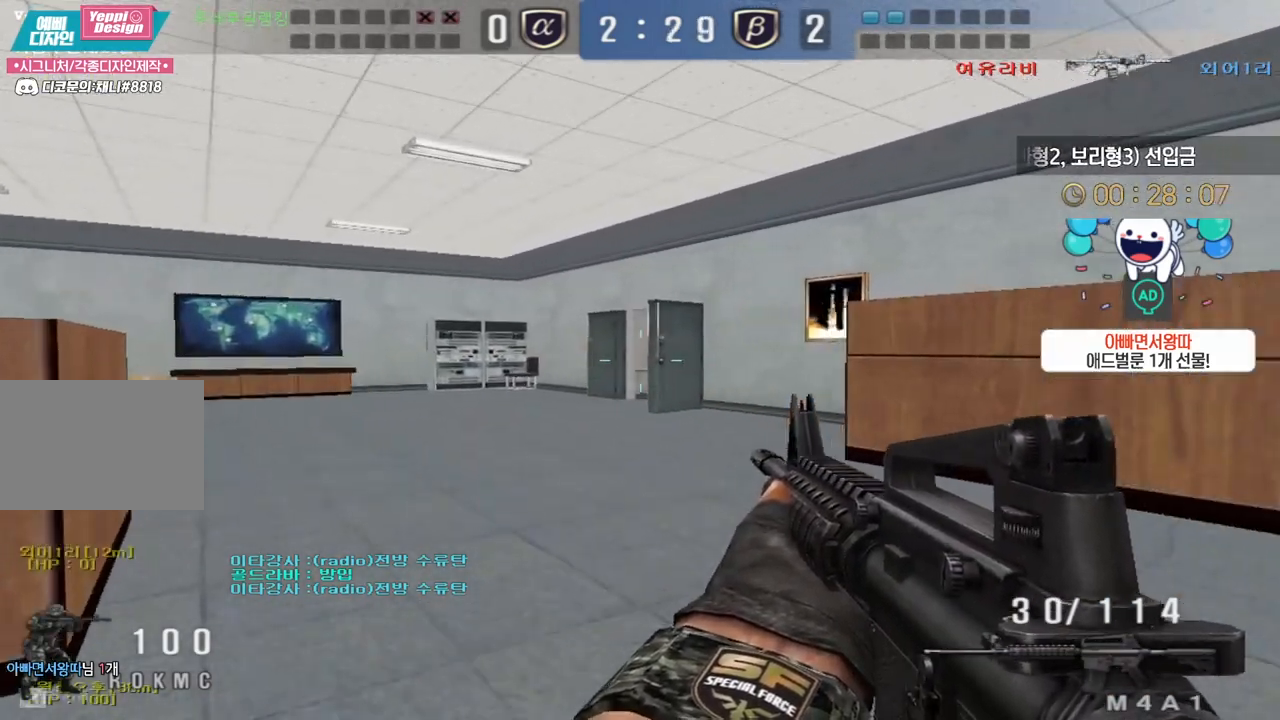
{"keys": ["a", "w"], "events": [[17, "a", "up"], [50, "shift", "up"], [67, "w", "down"], [83, "a", "down"], [100, "d", "down"], [117, "a", "up"], [250, "d", "up"], [250, "shift", "down"], [283, "w", "up"], [333, "shift", "up"], [333, "w", "down"], [350, "a", "down"]]}
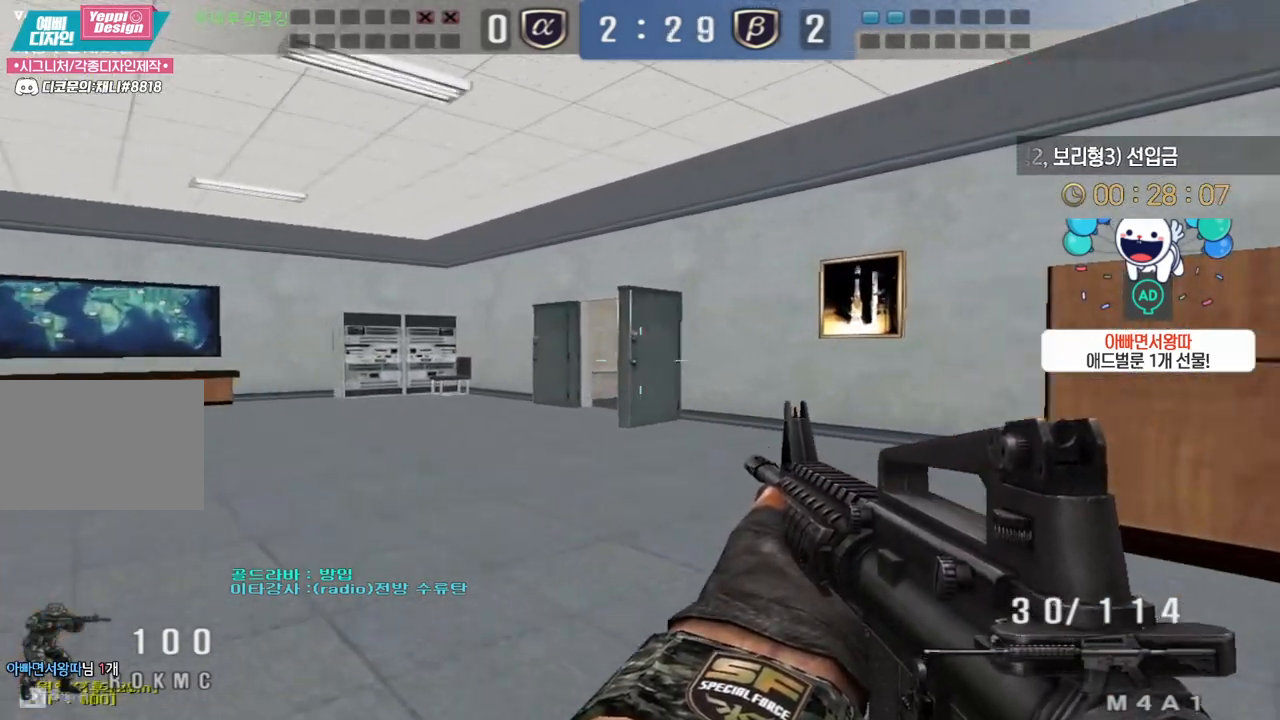
{"keys": ["a", "w"], "events": [[17, "shift", "down"], [33, "a", "up"], [33, "w", "up"], [50, "shift", "up"], [83, "w", "down"], [117, "a", "down"], [183, "shift", "down"], [200, "a", "up"], [217, "shift", "up"], [217, "space", "down"], [217, "w", "up"], [267, "a", "down"], [283, "w", "down"], [300, "space", "up"]]}
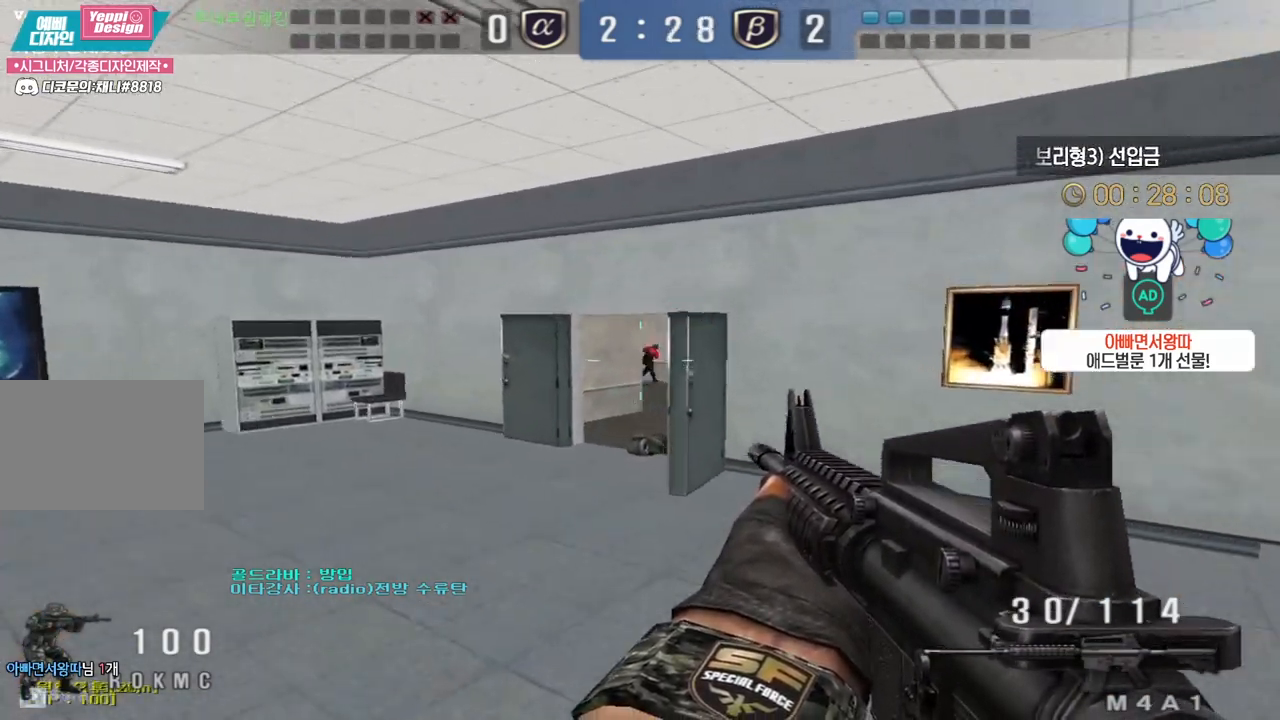
{"keys": ["ctrl", "space"], "events": [[467, "ctrl", "down"], [500, "a", "up"], [500, "space", "down"], [500, "w", "up"]]}
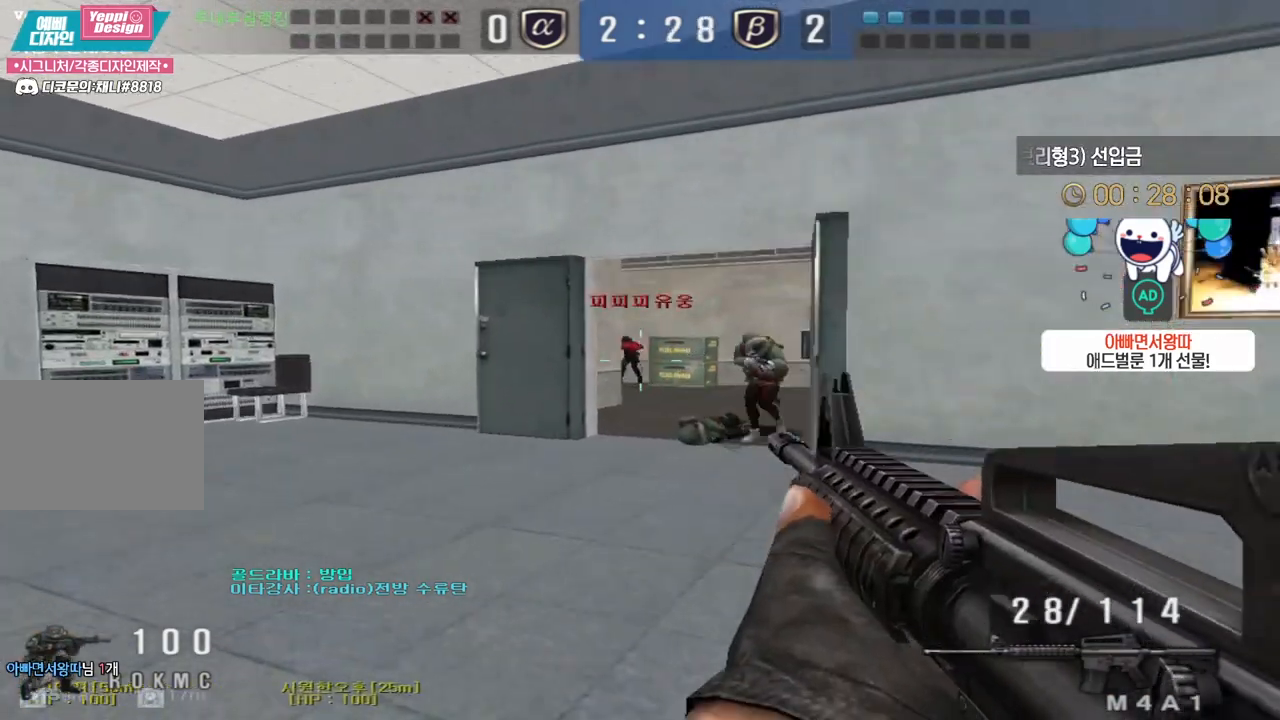
{"keys": ["a", "s"], "events": [[17, "ctrl", "up"], [50, "space", "up"], [383, "a", "down"], [383, "s", "down"]]}
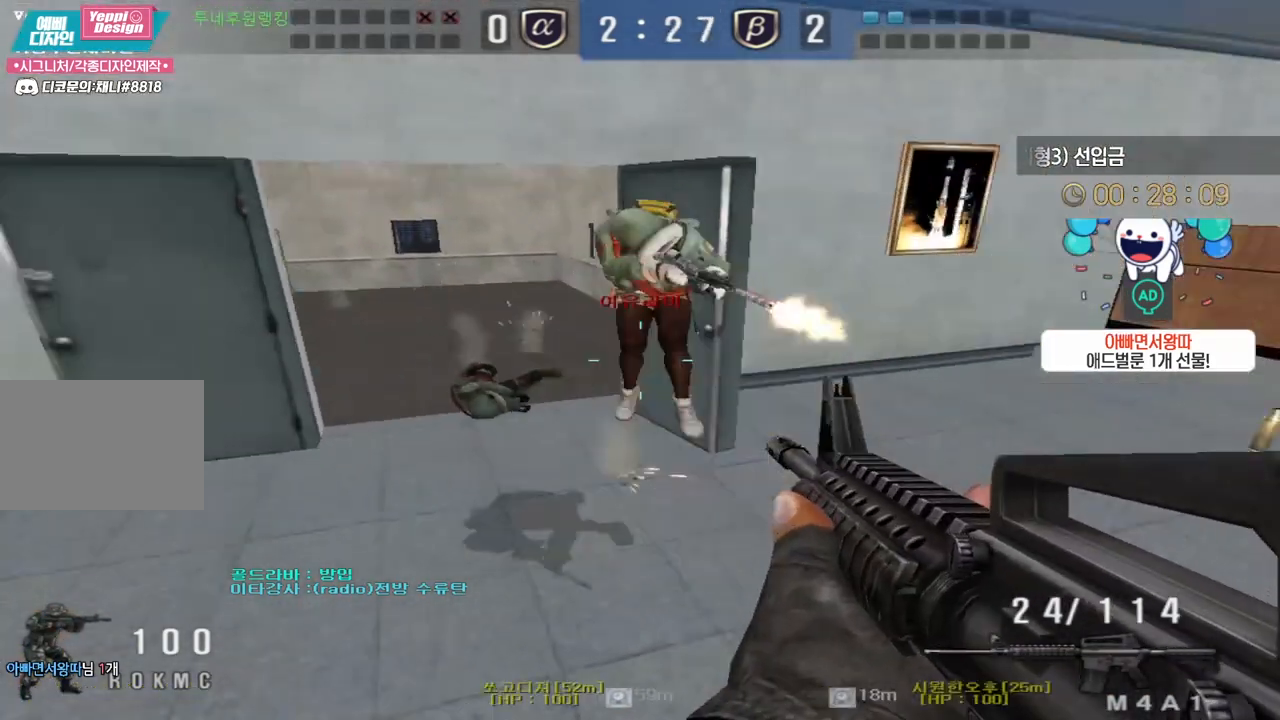
{"keys": ["a", "s"], "events": [[250, "ctrl", "down"], [250, "space", "down"], [267, "a", "up"], [283, "s", "up"], [300, "ctrl", "up"], [333, "a", "down"], [333, "s", "down"], [333, "space", "up"]]}
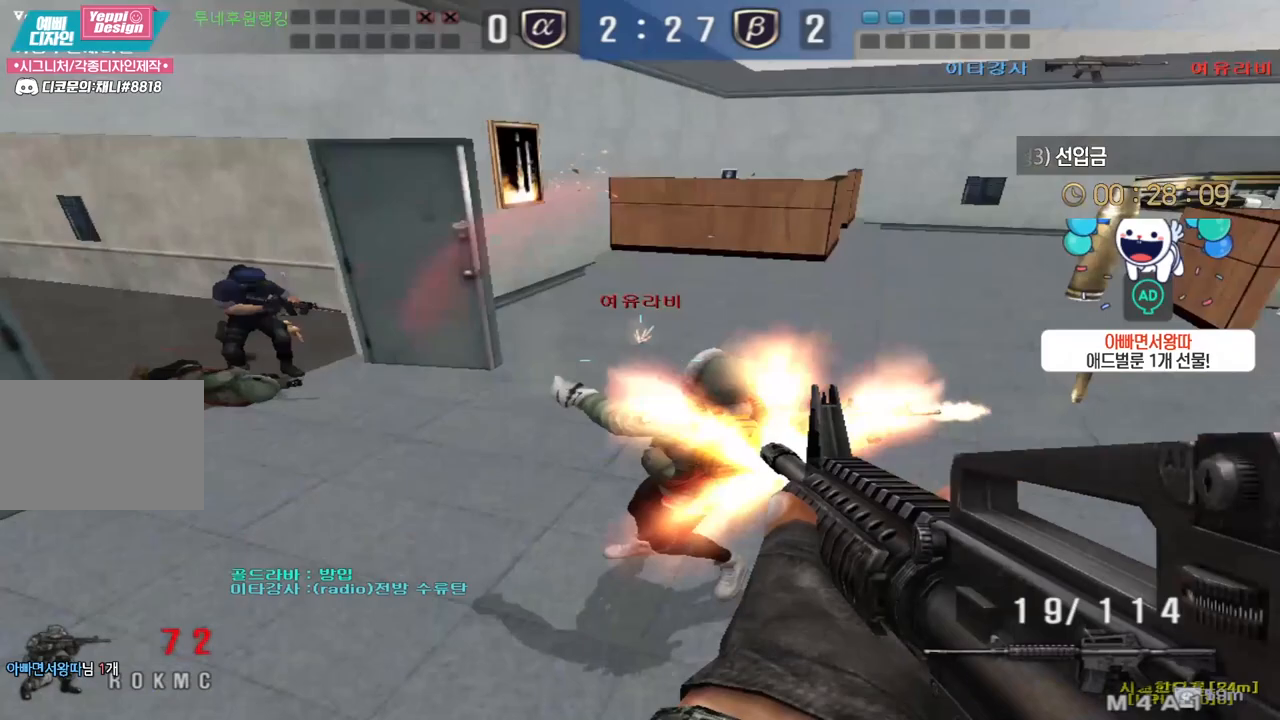
{"keys": ["a", "ctrl"], "events": [[167, "s", "up"], [267, "w", "down"], [500, "ctrl", "down"], [500, "w", "up"]]}
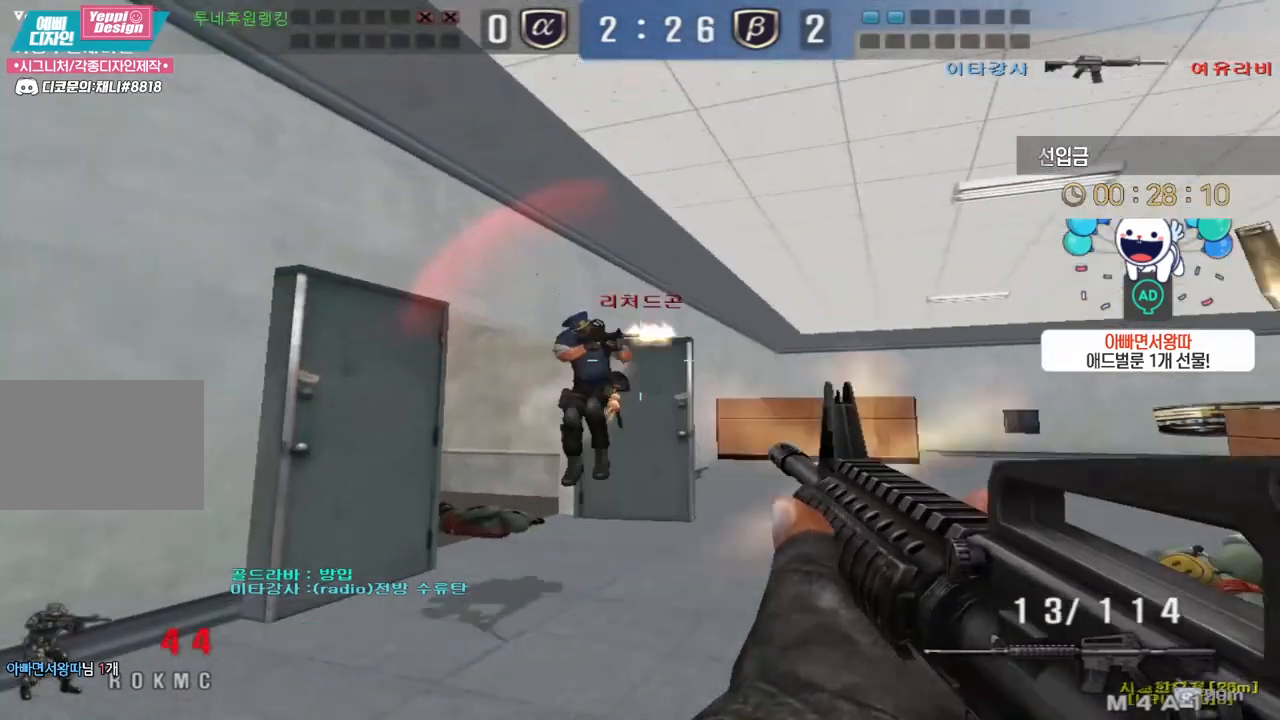
{"keys": [], "events": [[17, "a", "up"], [17, "space", "down"], [50, "ctrl", "up"], [50, "space", "up"], [67, "a", "down"], [83, "s", "down"], [367, "d", "down"], [383, "a", "up"], [383, "s", "up"], [417, "d", "up"]]}
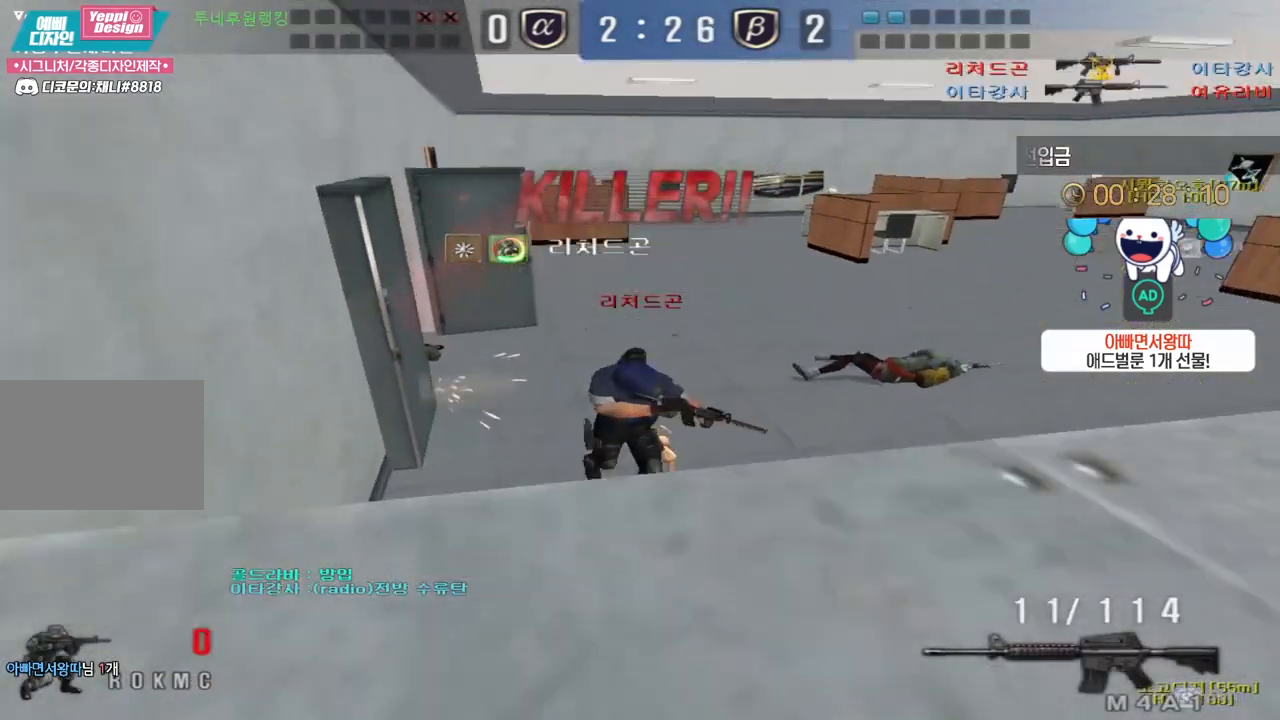
{"keys": ["tab"], "events": [[183, "tab", "down"]]}
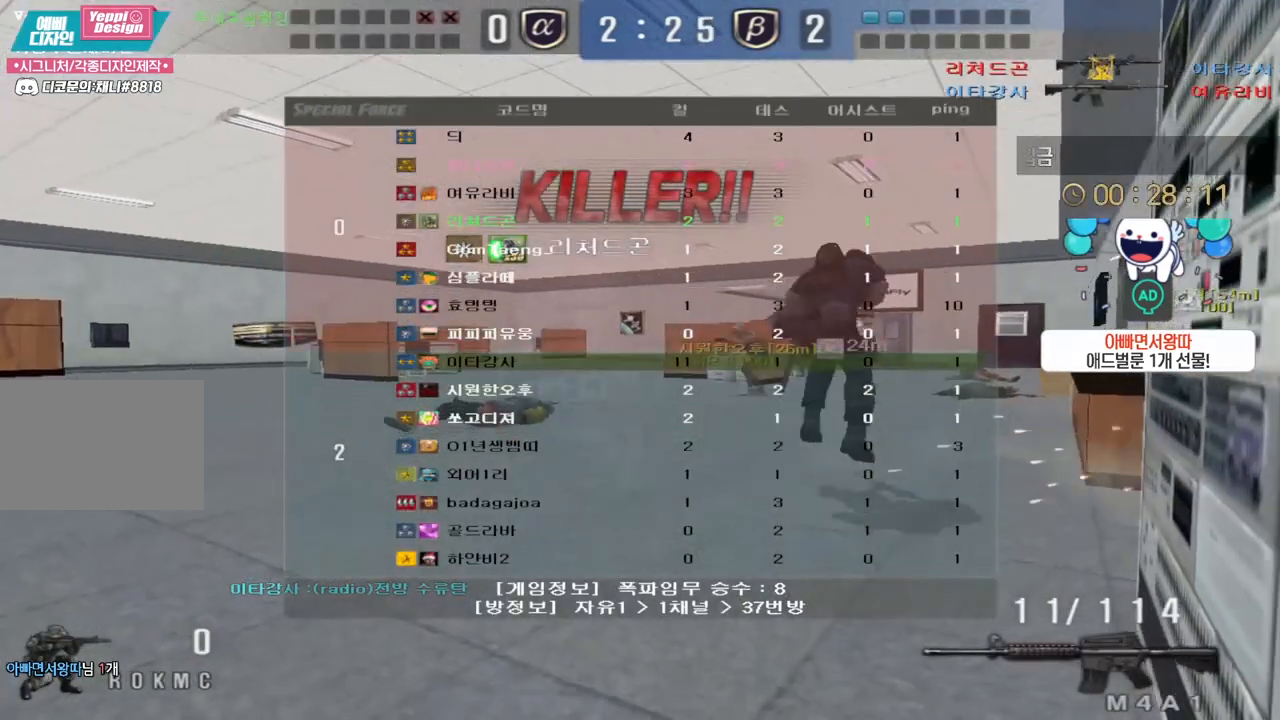
{"keys": ["tab"], "events": []}
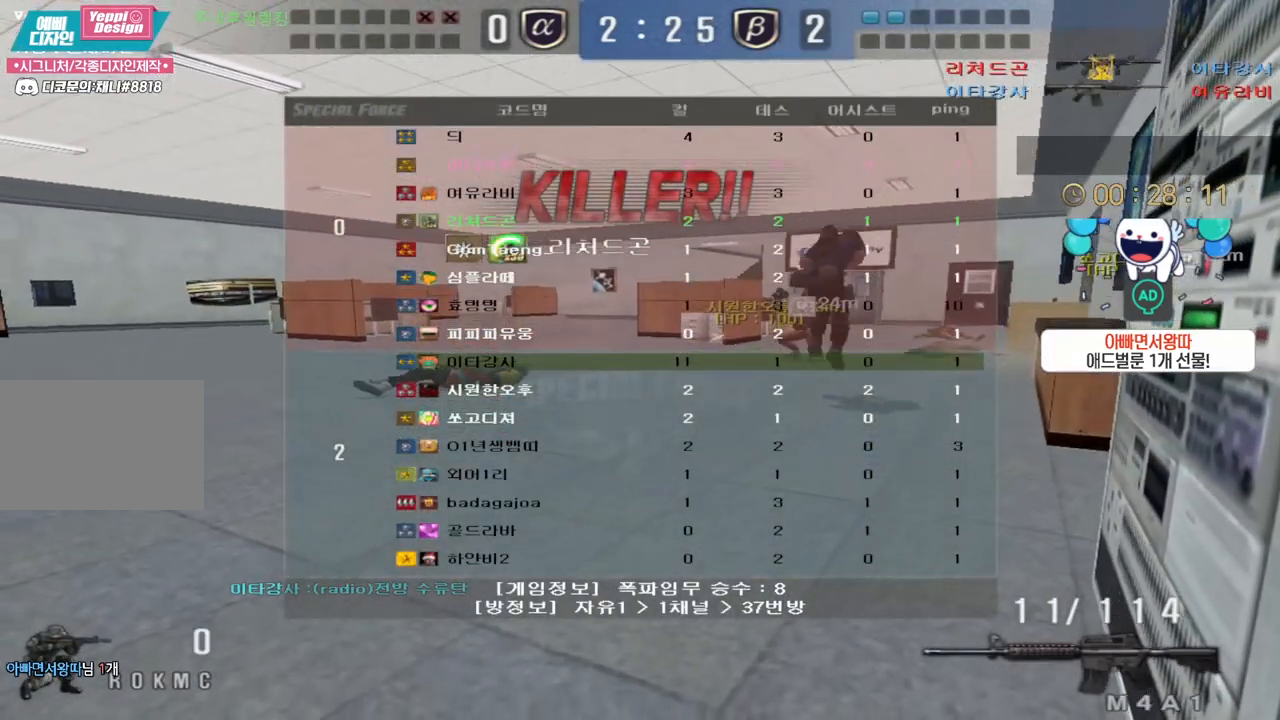
{"keys": ["tab"], "events": []}
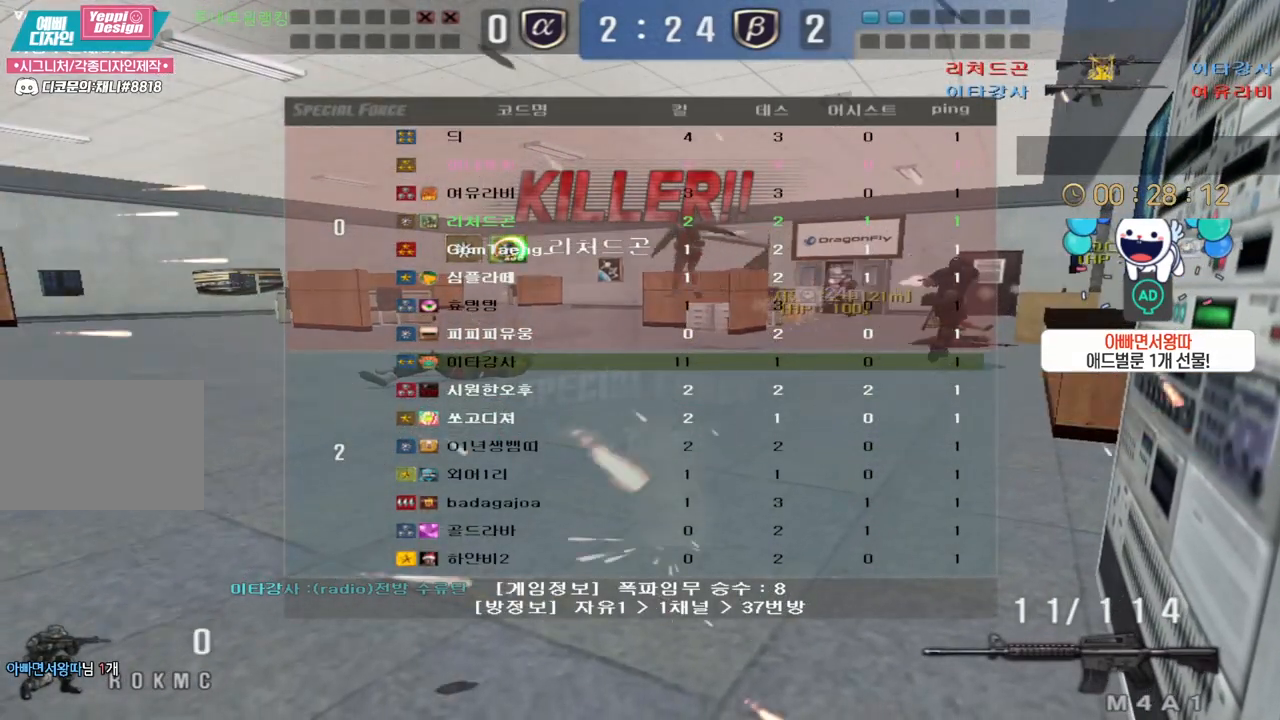
{"keys": [], "events": [[117, "tab", "up"]]}
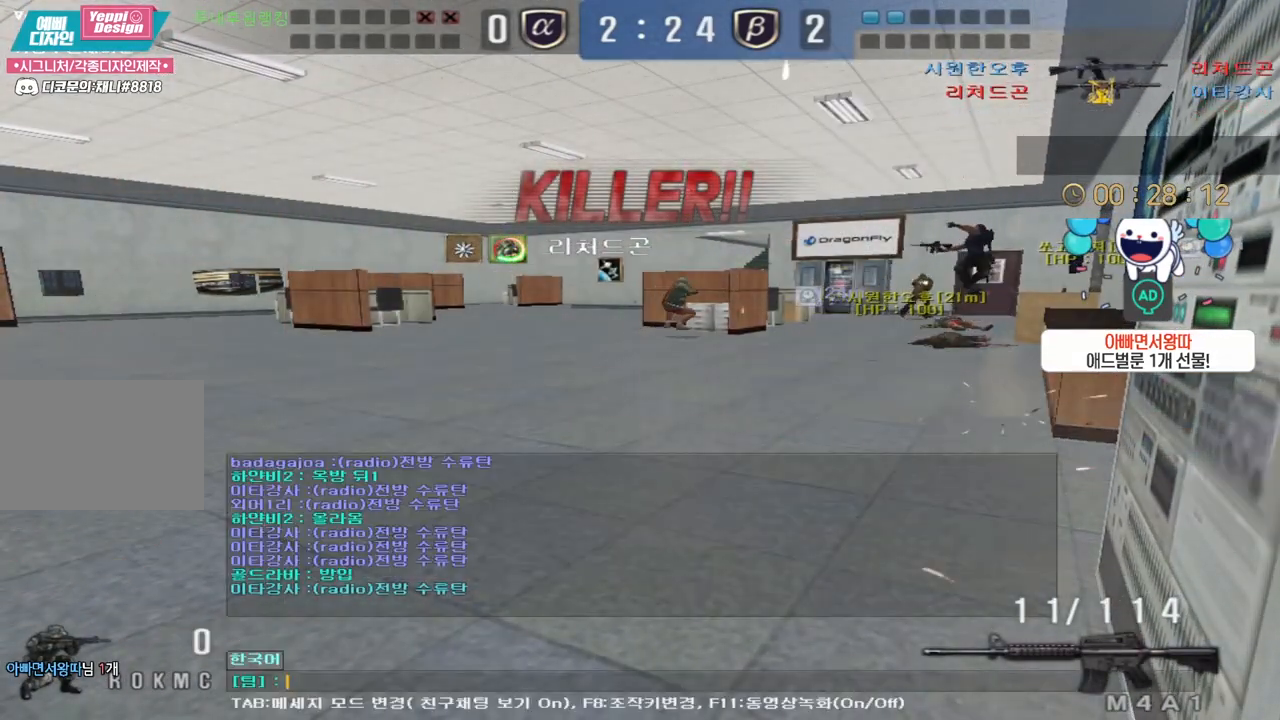
{"keys": [], "events": []}
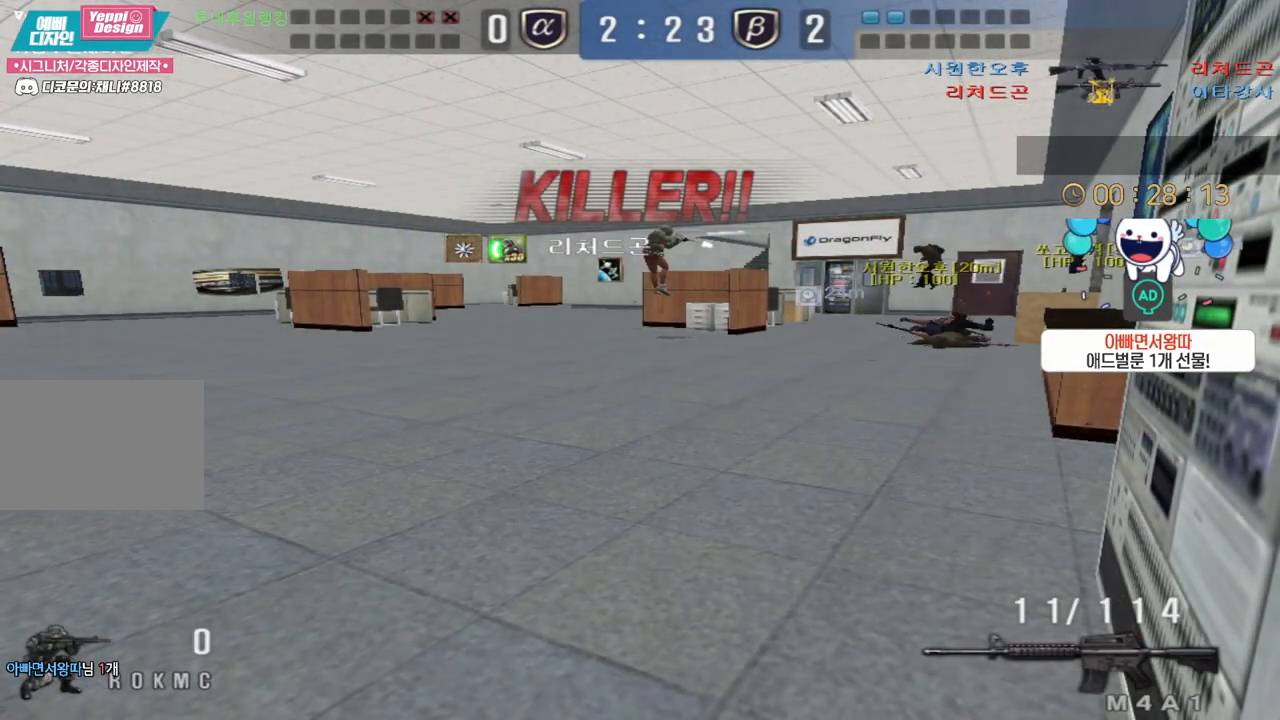
{"keys": [], "events": []}
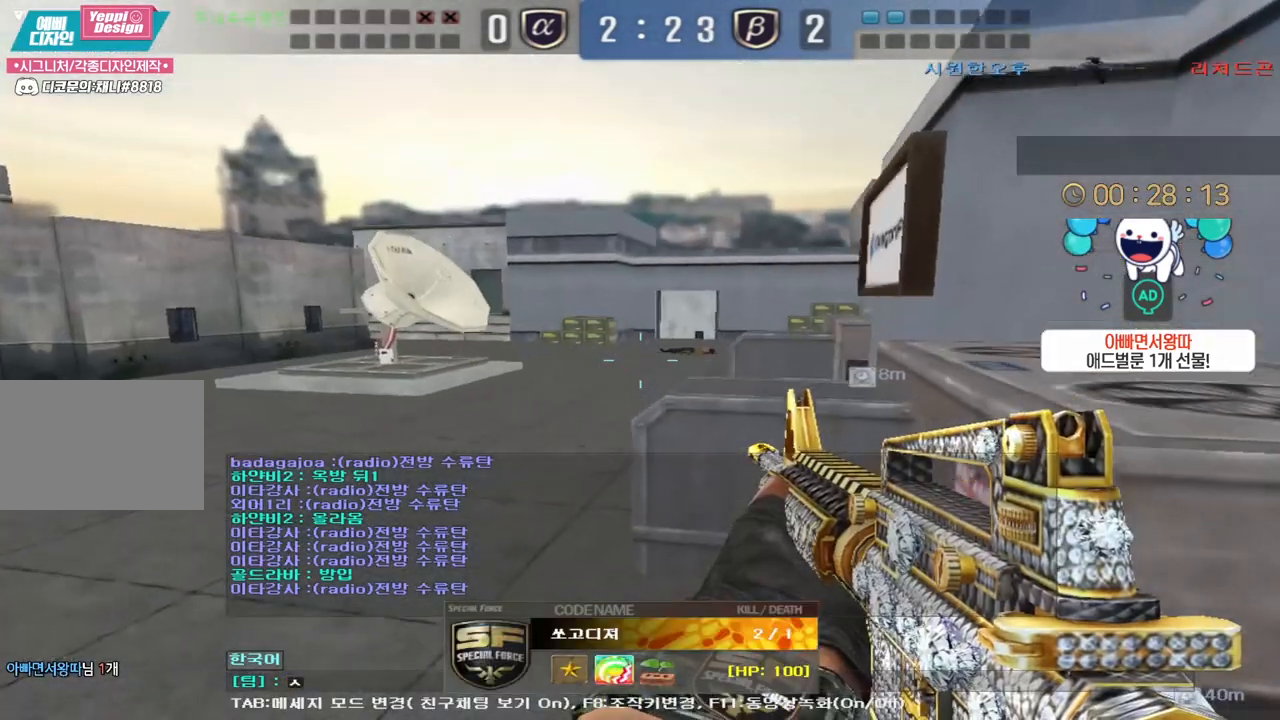
{"keys": [], "events": [[67, "f", "down"], [117, "f", "up"]]}
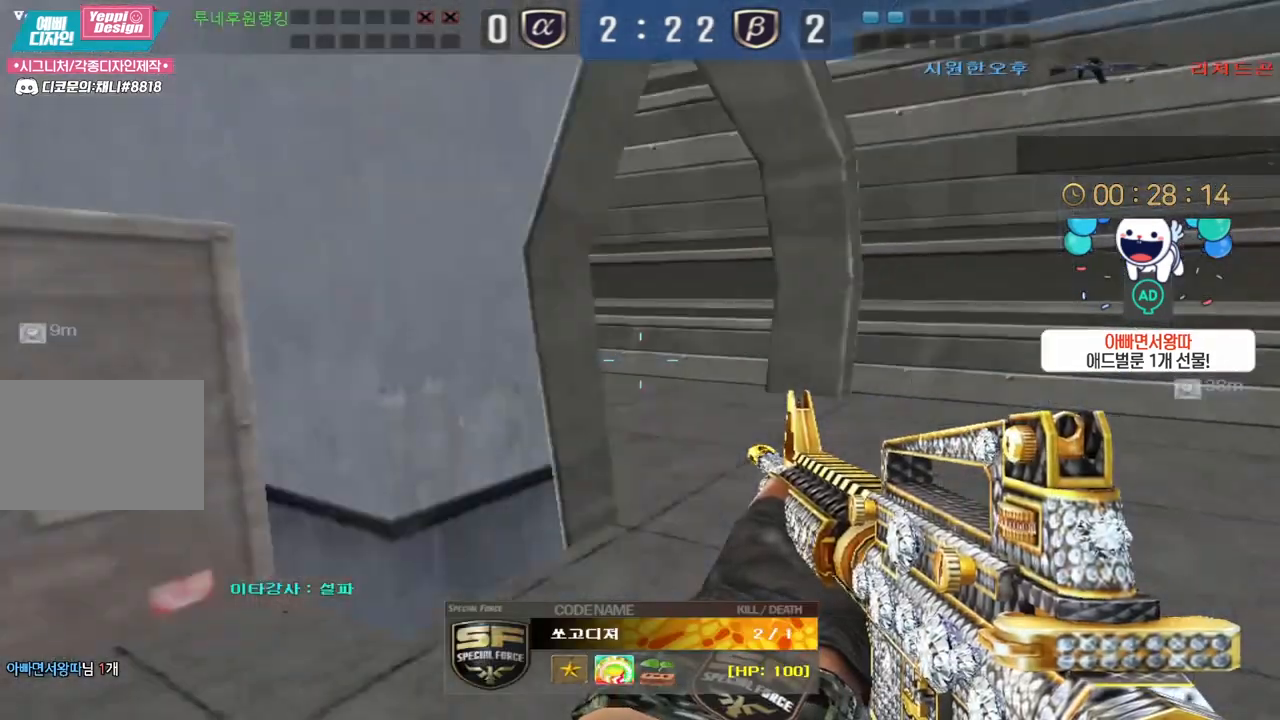
{"keys": ["d"], "events": [[333, "q", "down"], [400, "q", "up"], [467, "d", "down"]]}
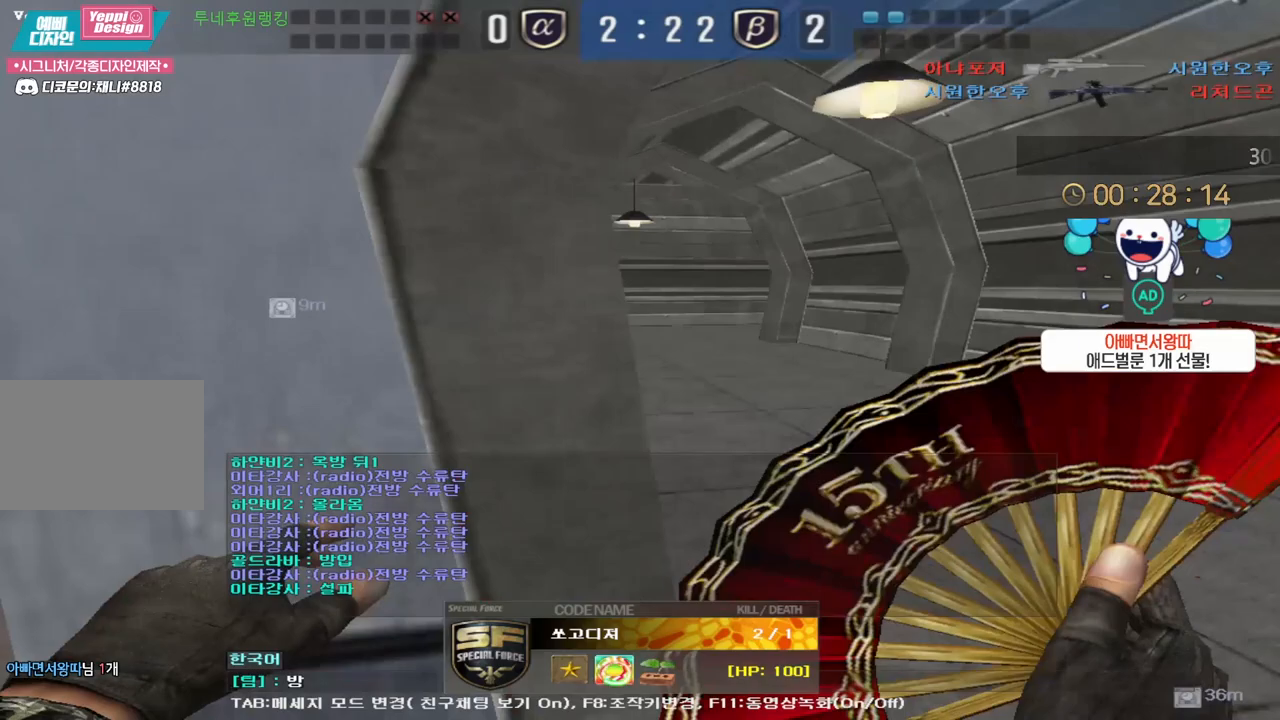
{"keys": [], "events": [[17, "d", "up"], [83, "d", "down"], [167, "d", "up"], [200, "q", "down"], [283, "q", "up"]]}
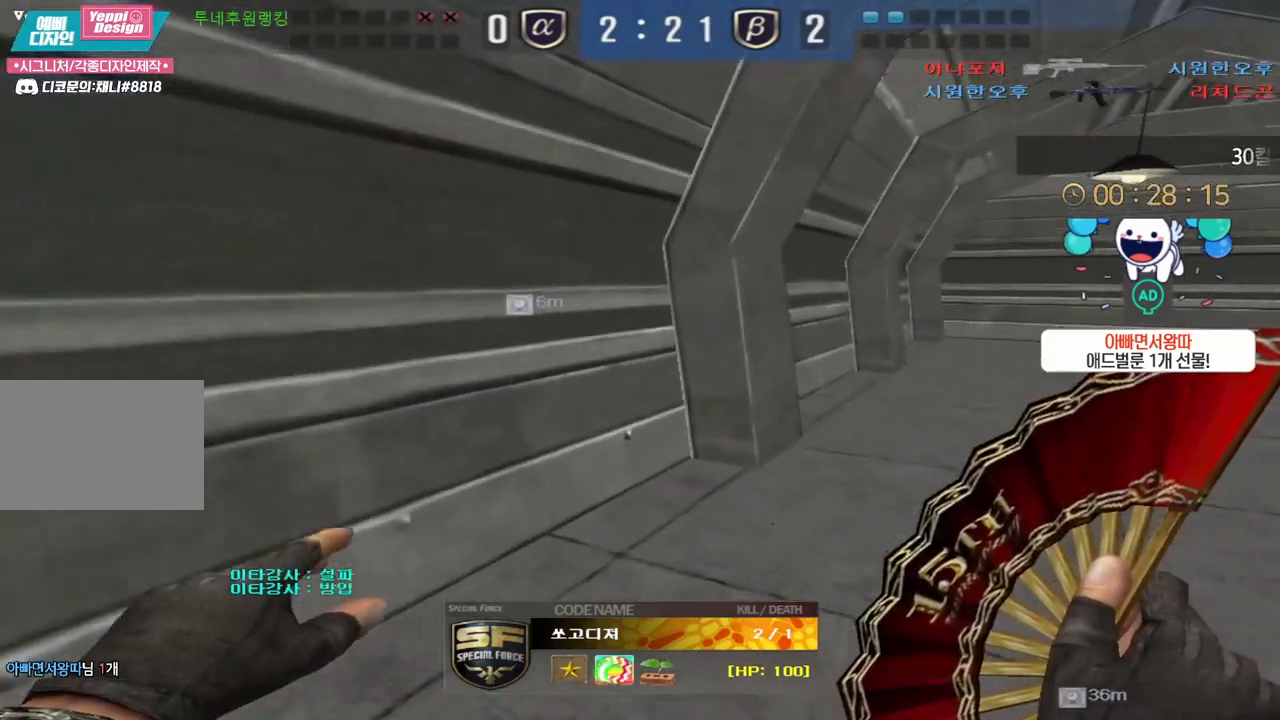
{"keys": ["tab"], "events": [[350, "tab", "down"]]}
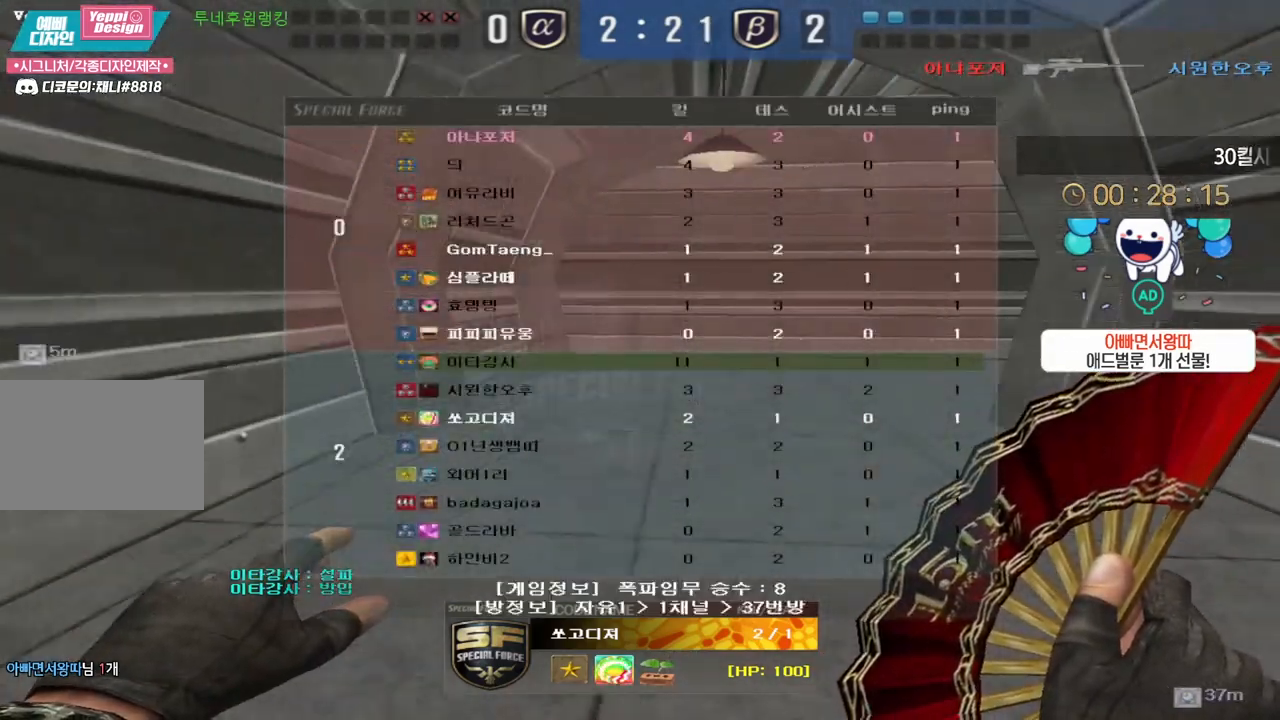
{"keys": ["tab"], "events": []}
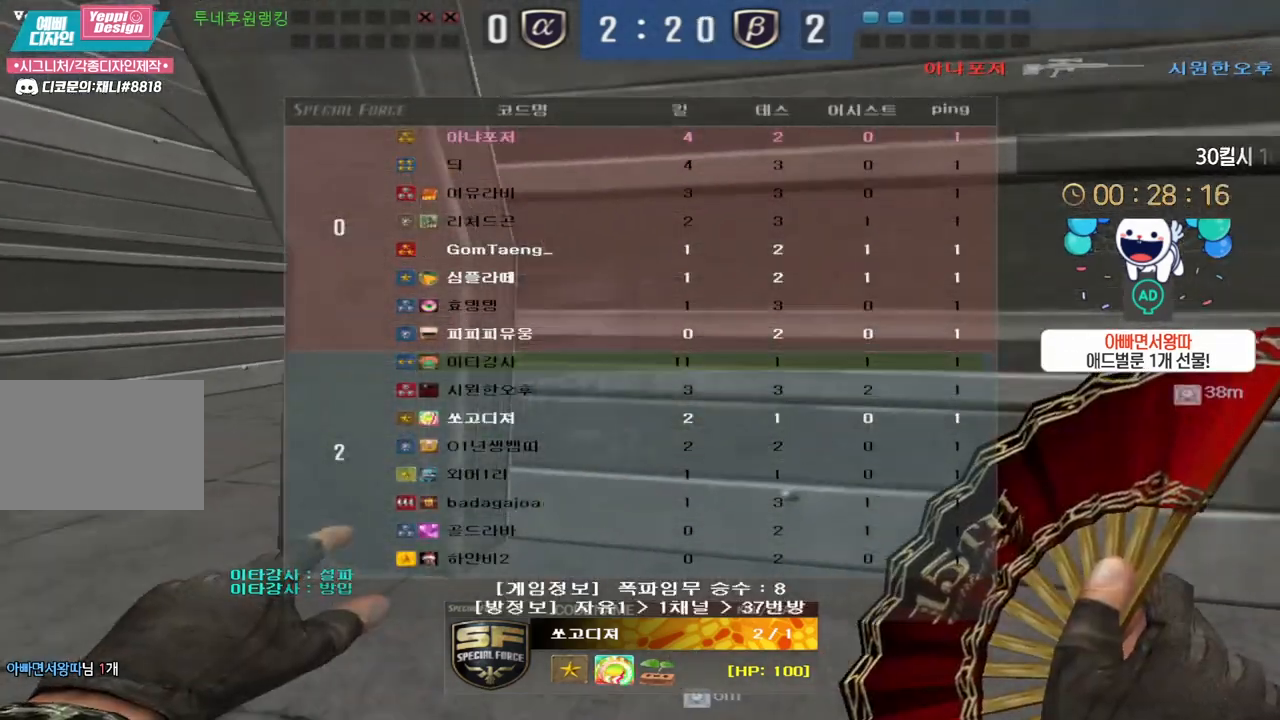
{"keys": ["tab"], "events": []}
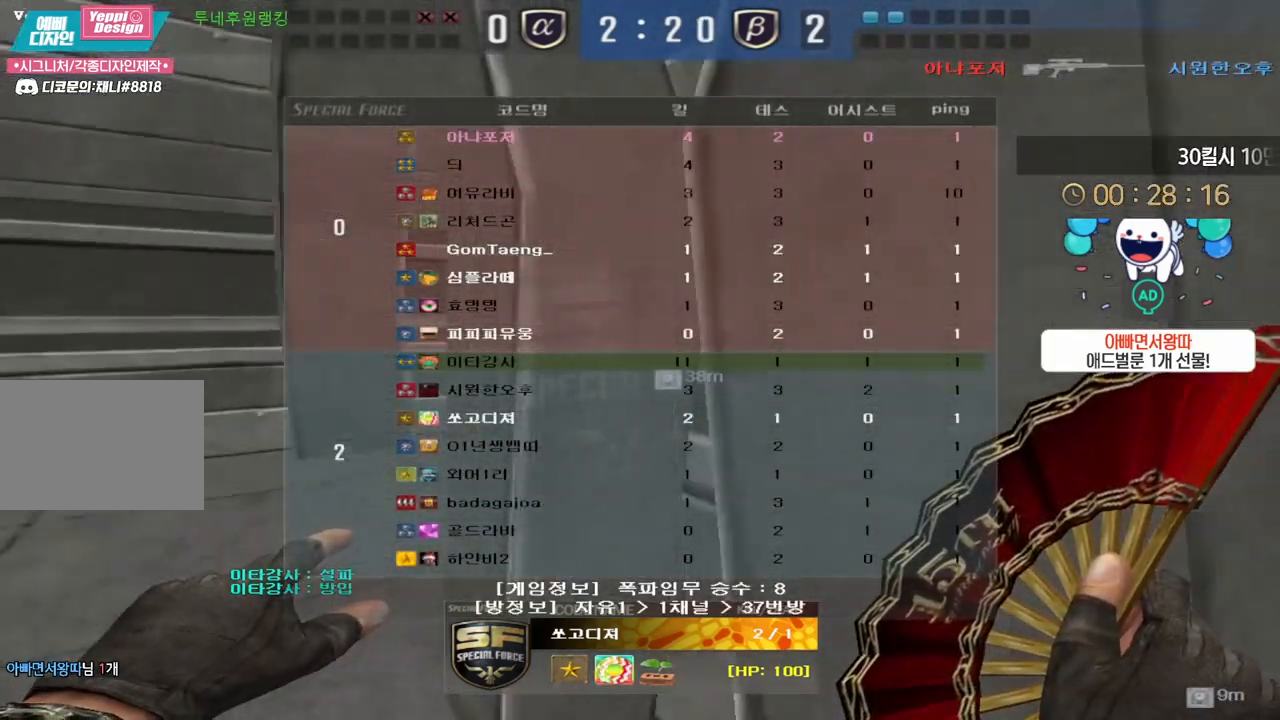
{"keys": ["tab"], "events": []}